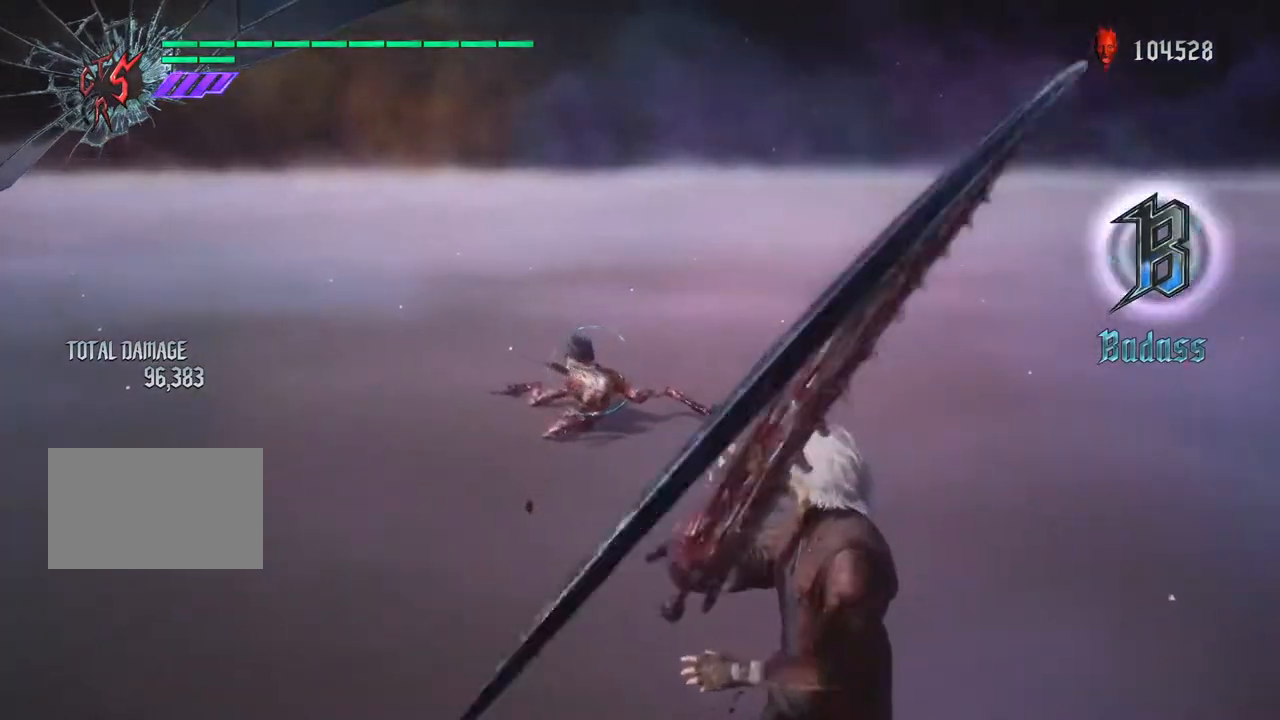
Gameplay with a controller (PlayStation layout); each line is a JSON object with the inputs held at the frame after it. "events" lists button and stick changes between this image and that frame as [ms after this image, input, new state], when the widget could be followed in between. Not read: L1 L3 R3.
{"buttons": [], "left_stick": "up", "right_stick": "center", "events": []}
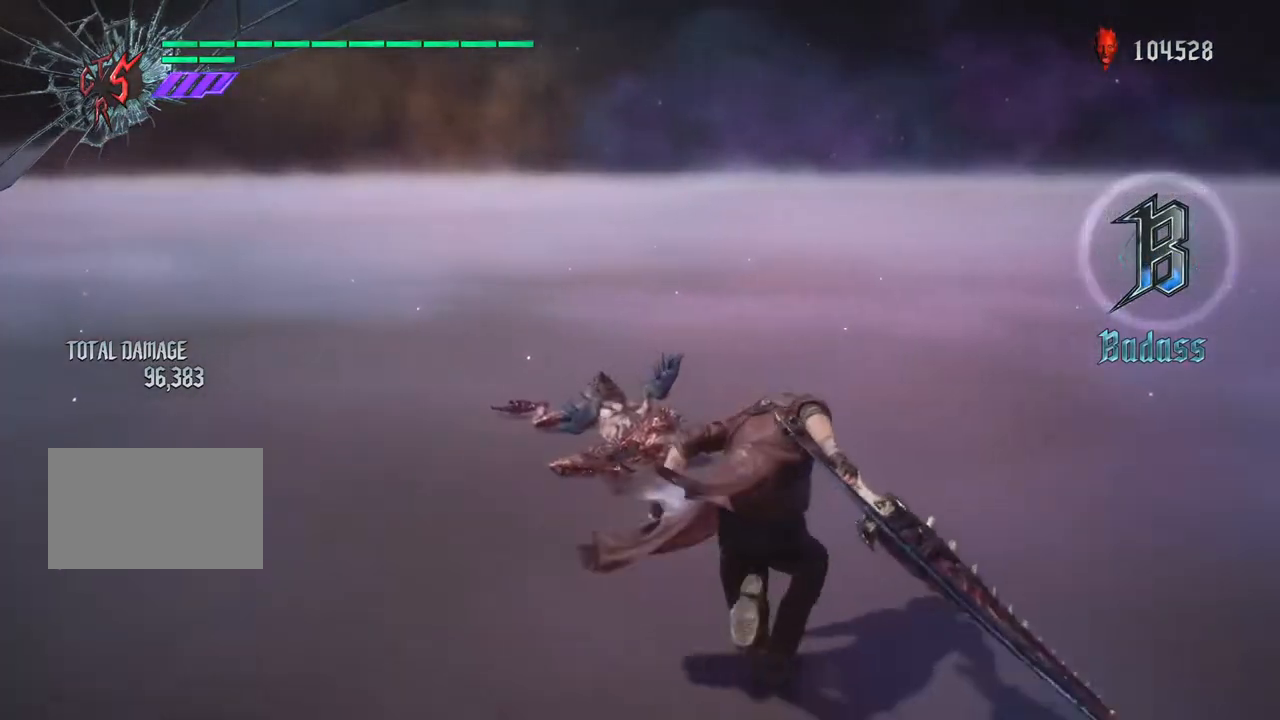
{"buttons": [], "left_stick": "up", "right_stick": "center", "events": []}
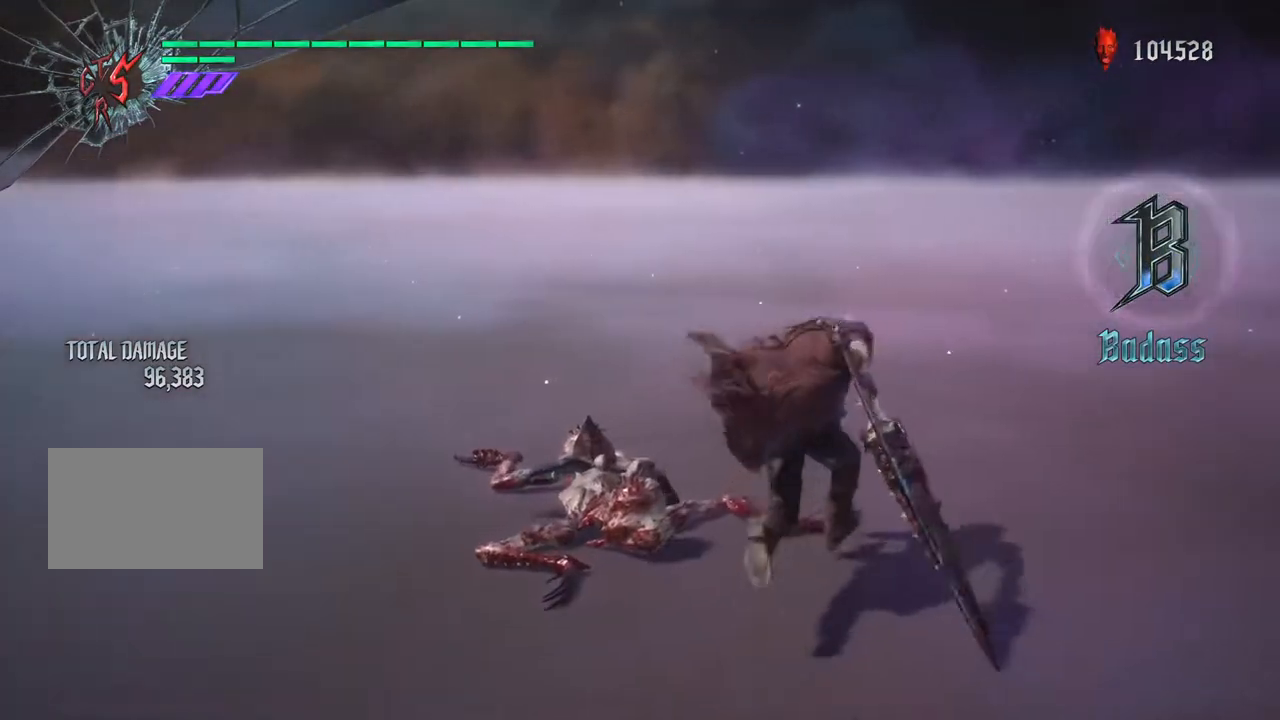
{"buttons": ["R1"], "left_stick": "right", "right_stick": "center", "events": [[33, "R1", "down"], [67, "TRIANGLE", "down"], [167, "TRIANGLE", "up"], [250, "left_stick", "right"], [383, "SQUARE", "down"], [467, "SQUARE", "up"]]}
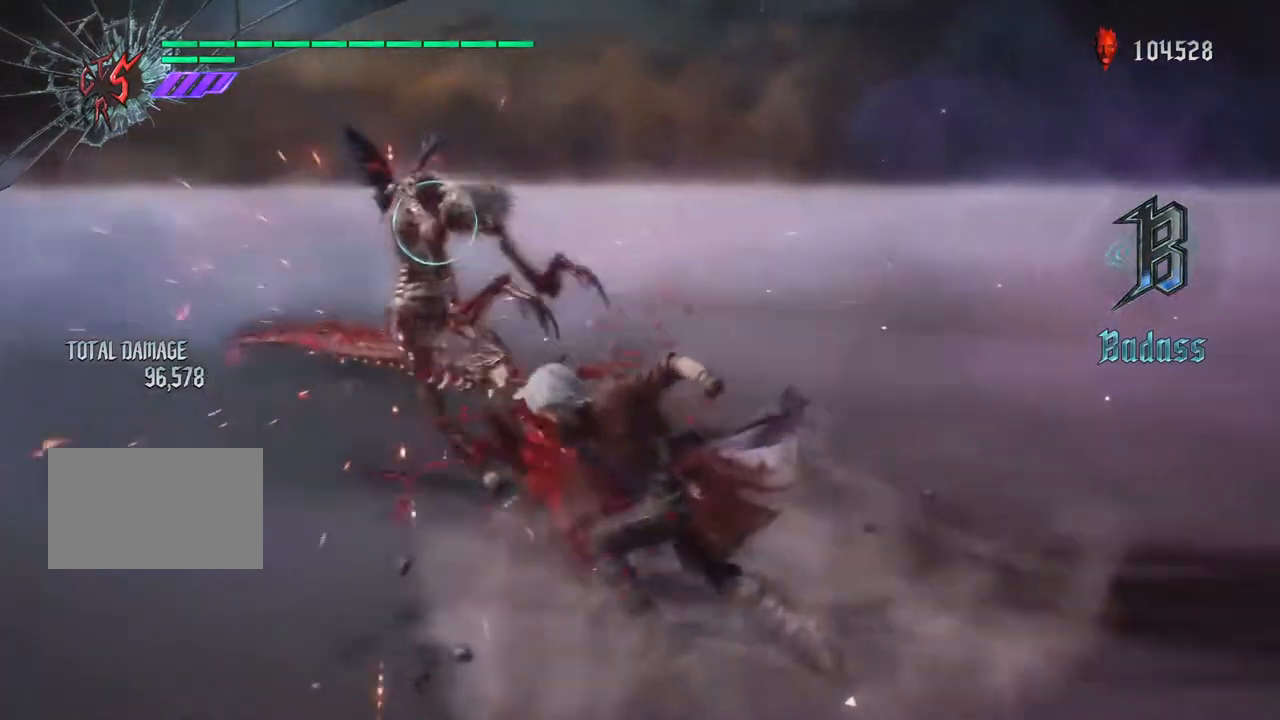
{"buttons": ["CIRCLE", "SQUARE", "R1"], "left_stick": "left", "right_stick": "center", "events": [[50, "SQUARE", "down"], [117, "left_stick", "down"], [300, "TRIANGLE", "down"], [333, "left_stick", "left"], [350, "TRIANGLE", "up"], [433, "CIRCLE", "down"]]}
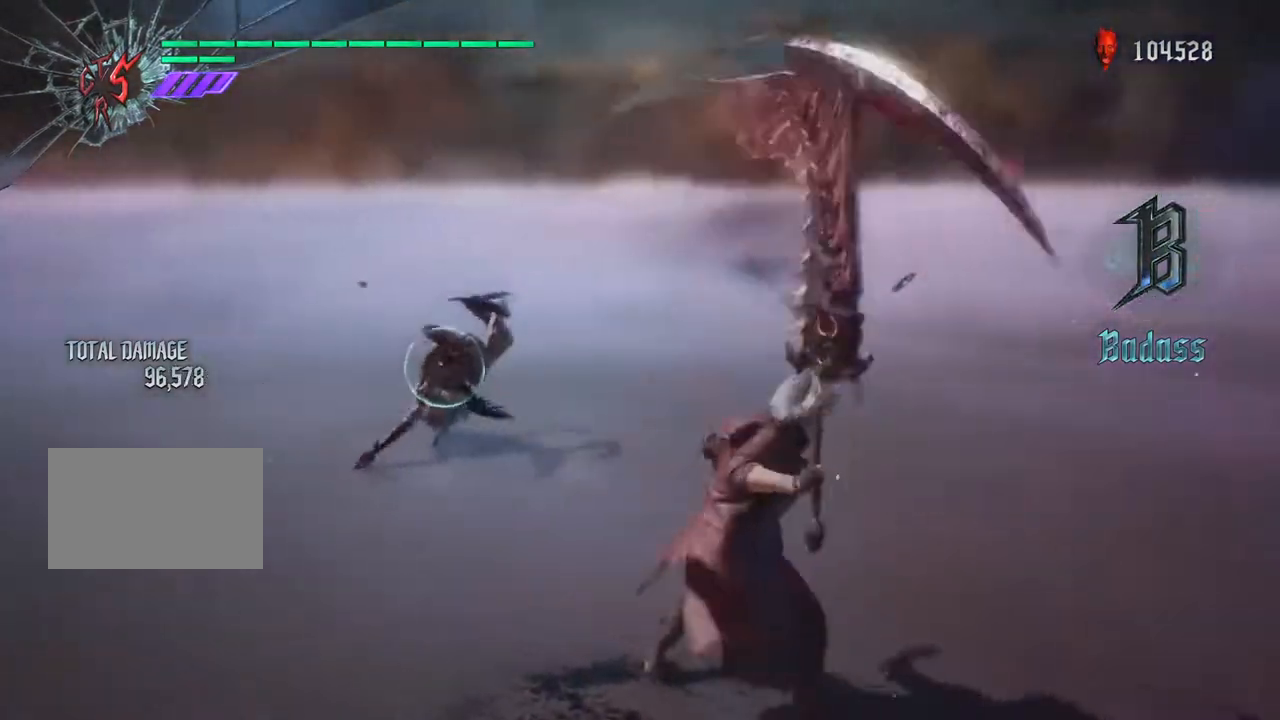
{"buttons": ["CROSS", "R1"], "left_stick": "up", "right_stick": "center", "events": [[17, "left_stick", "up"], [50, "CIRCLE", "up"], [133, "SQUARE", "up"], [467, "CROSS", "down"]]}
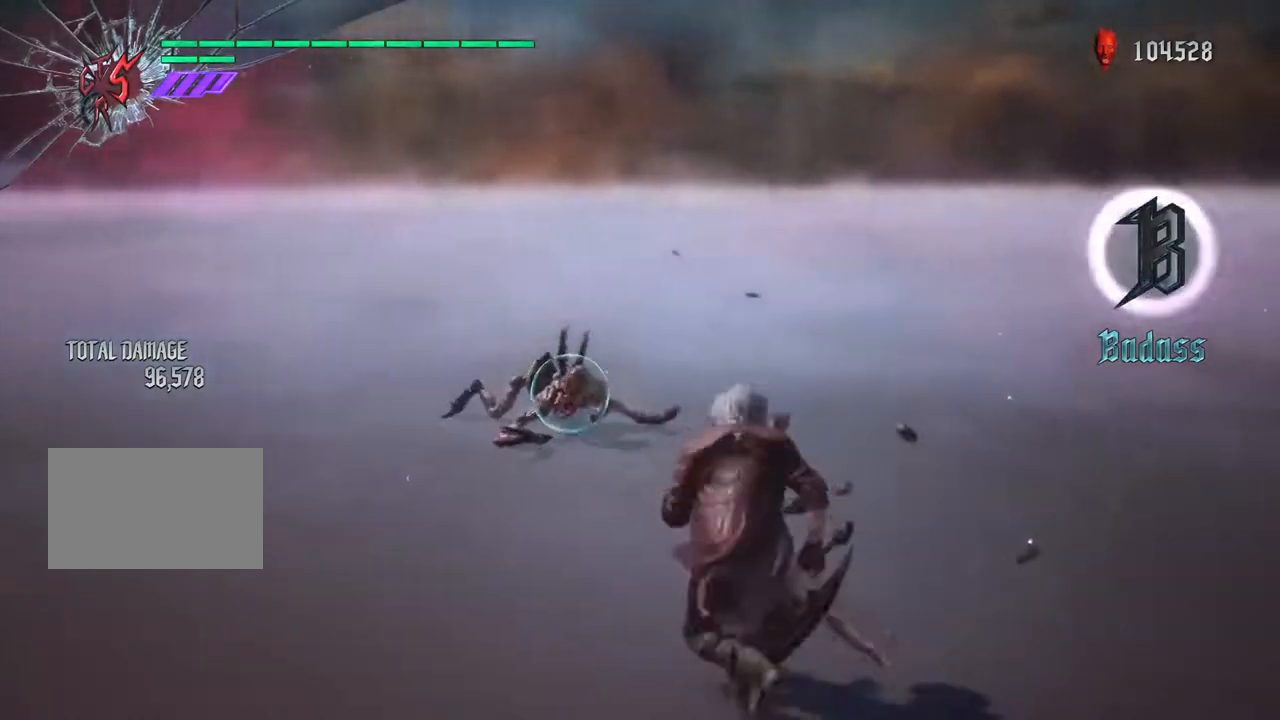
{"buttons": [], "left_stick": "up", "right_stick": "center", "events": [[117, "CROSS", "up"], [183, "CROSS", "down"], [300, "CROSS", "up"], [450, "R1", "up"]]}
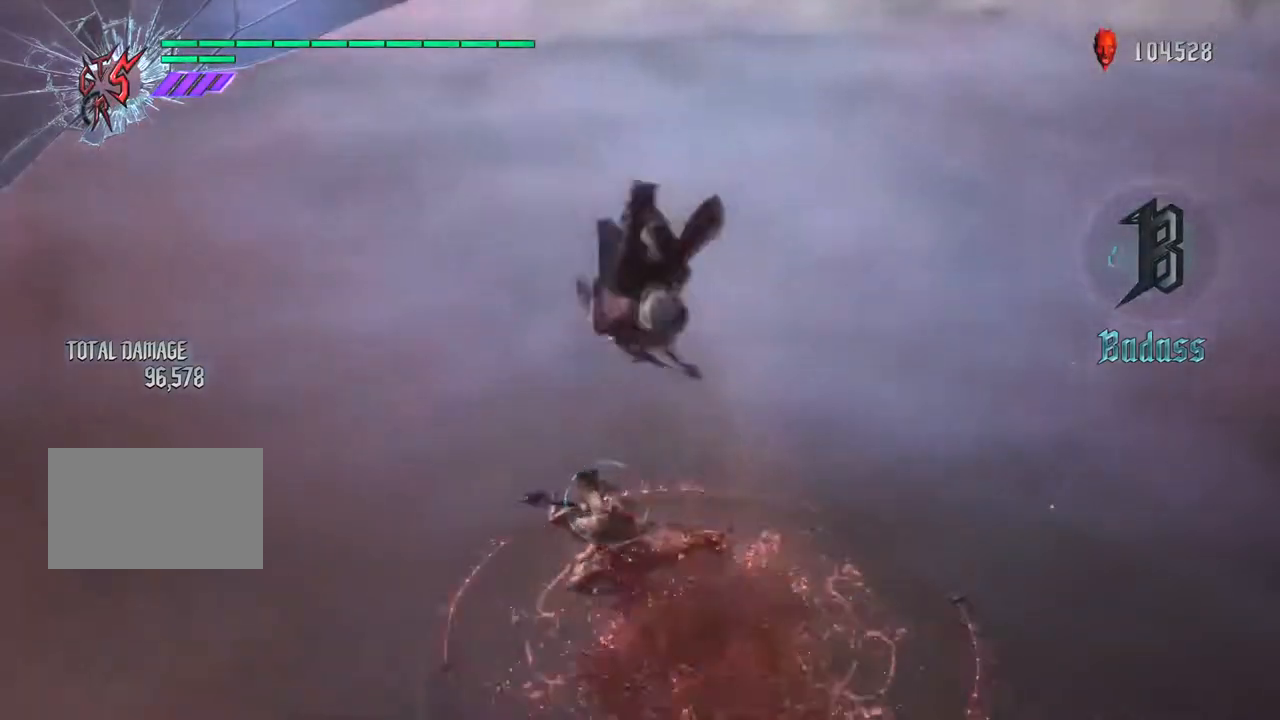
{"buttons": ["R1"], "left_stick": "up", "right_stick": "center", "events": [[317, "SQUARE", "down"], [383, "R1", "down"], [483, "SQUARE", "up"]]}
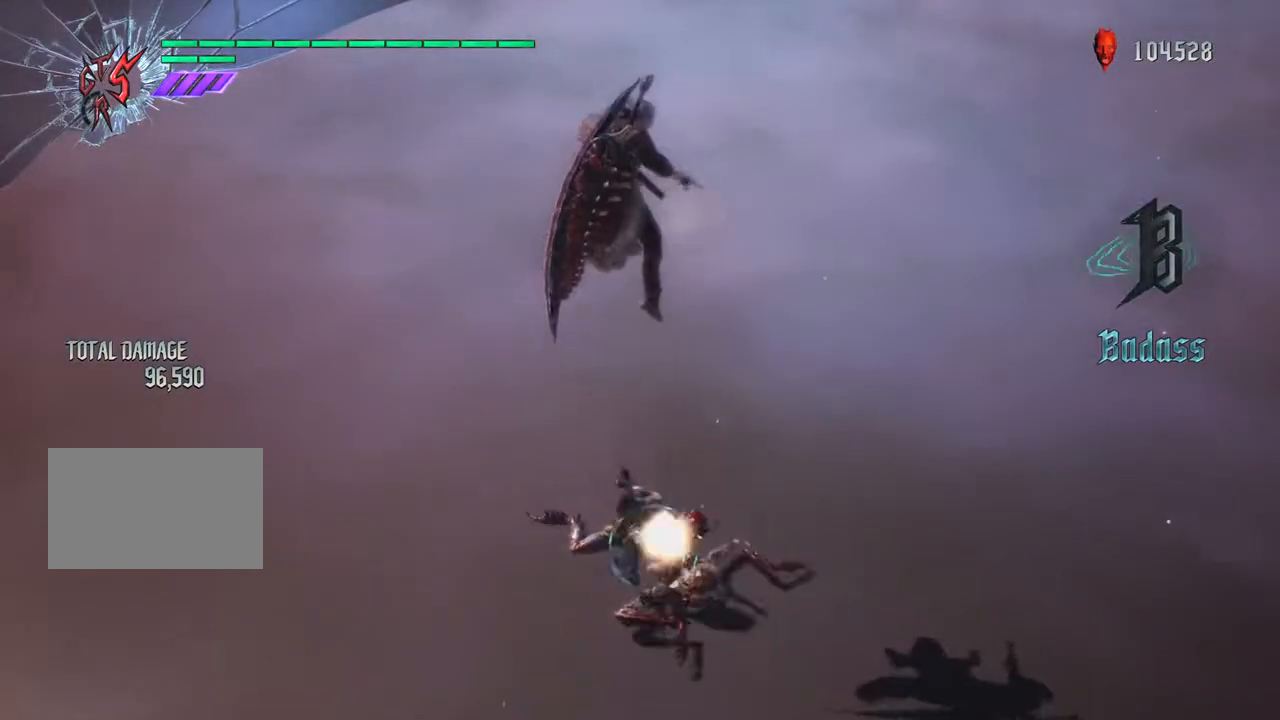
{"buttons": ["TRIANGLE", "R1"], "left_stick": "down", "right_stick": "center", "events": [[167, "TRIANGLE", "down"], [317, "TRIANGLE", "up"], [317, "left_stick", "left"], [467, "TRIANGLE", "down"], [483, "left_stick", "down"]]}
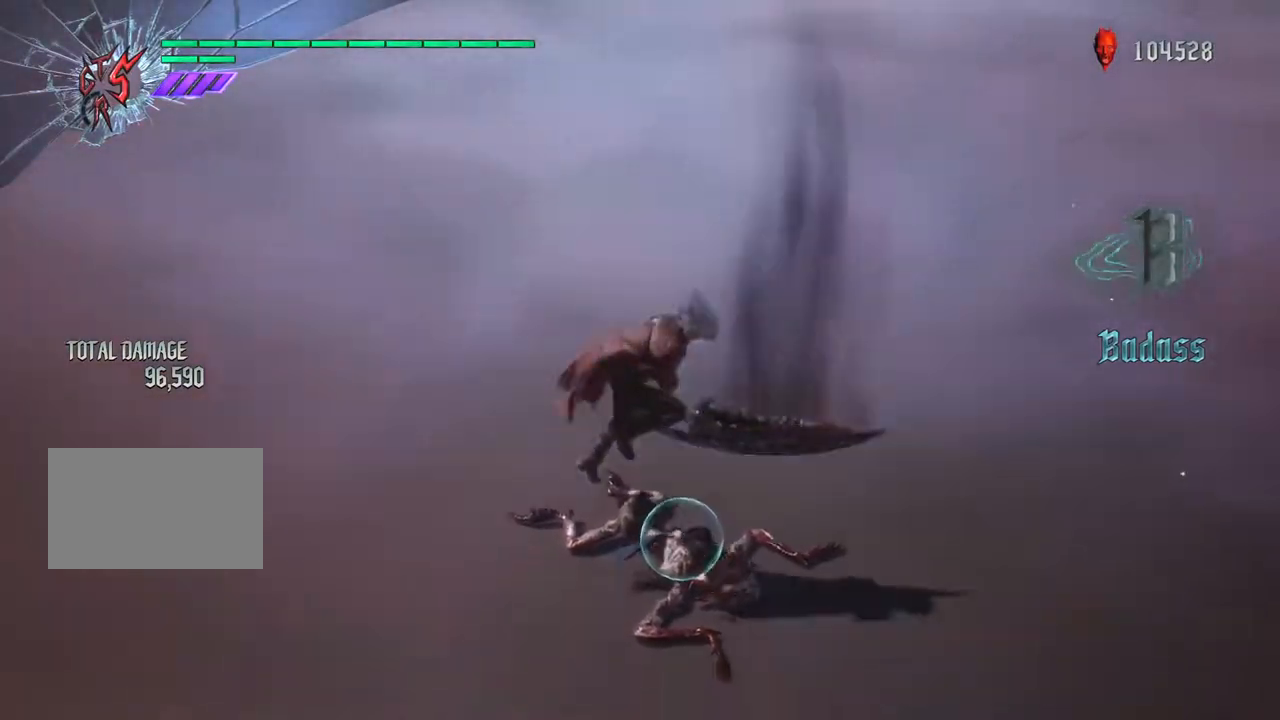
{"buttons": ["R1"], "left_stick": "down", "right_stick": "center", "events": [[67, "TRIANGLE", "up"], [117, "R1", "up"], [367, "R1", "down"], [367, "TRIANGLE", "down"], [500, "TRIANGLE", "up"]]}
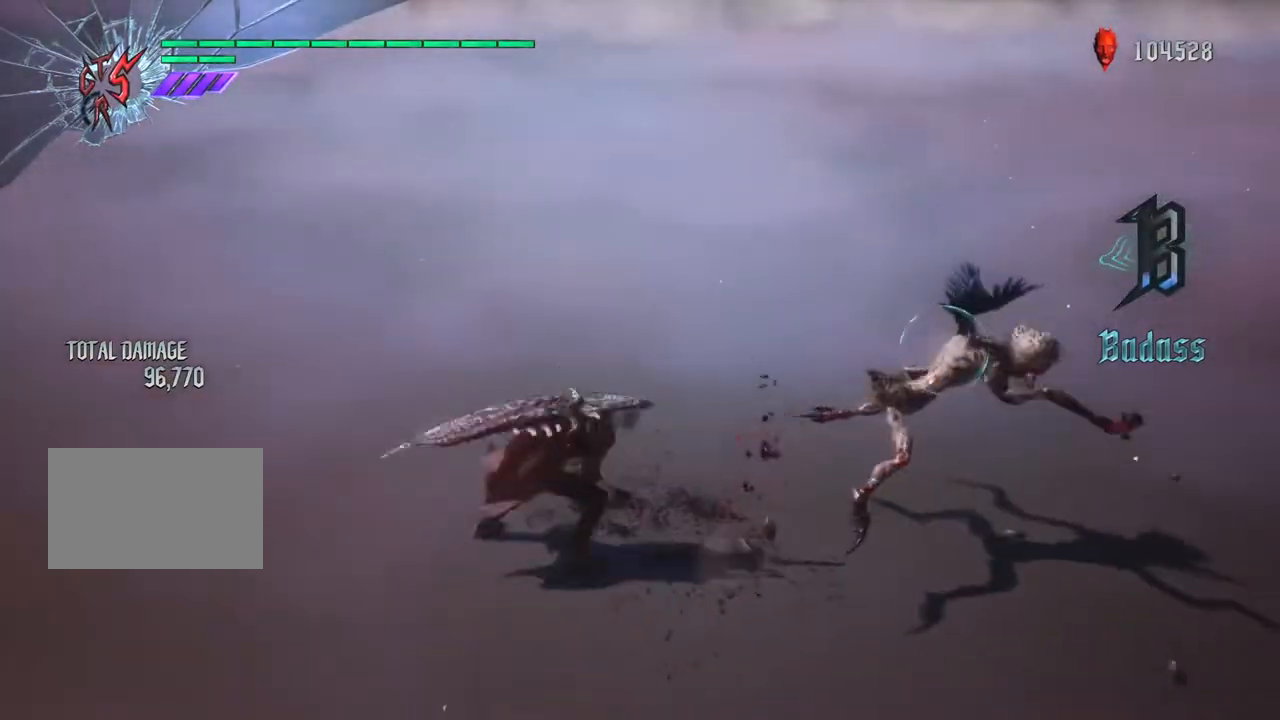
{"buttons": [], "left_stick": "left", "right_stick": "center", "events": [[33, "R1", "up"], [33, "left_stick", "left"], [133, "R1", "down"], [150, "TRIANGLE", "down"], [250, "TRIANGLE", "up"], [283, "R1", "up"]]}
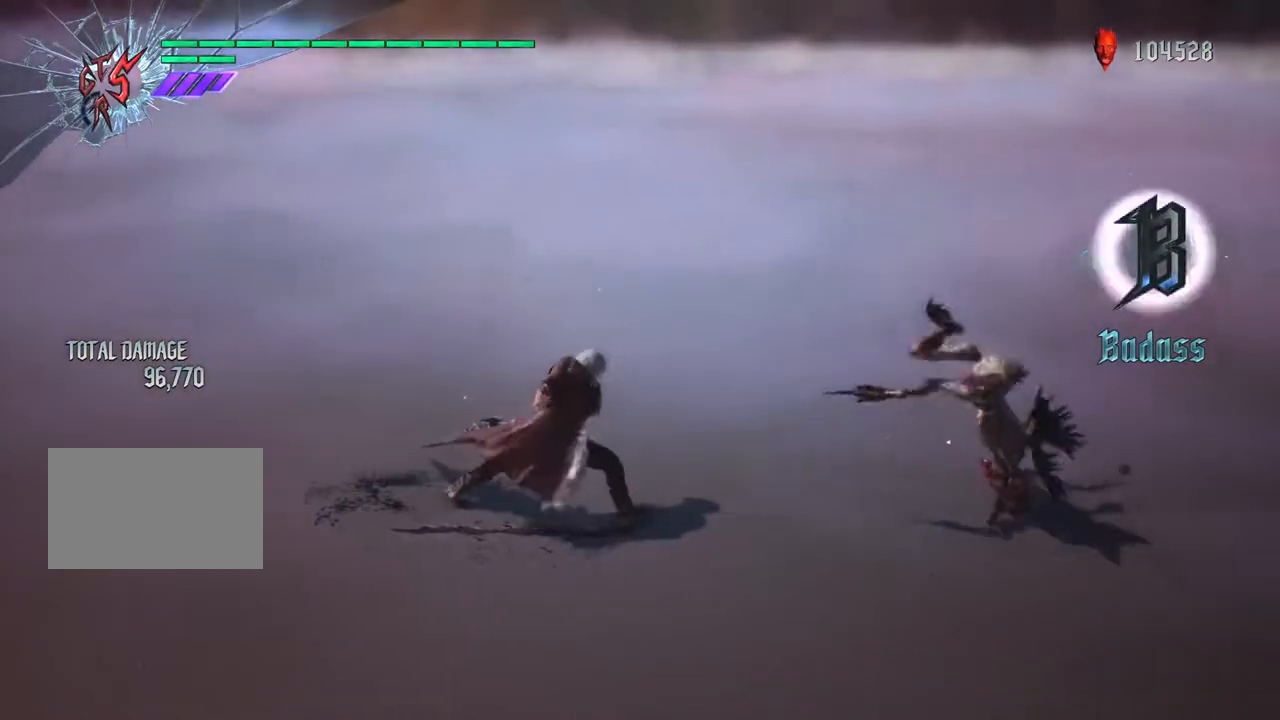
{"buttons": ["TRIANGLE", "R1"], "left_stick": "left", "right_stick": "center", "events": [[150, "R1", "down"], [167, "TRIANGLE", "down"], [300, "TRIANGLE", "up"], [433, "TRIANGLE", "down"]]}
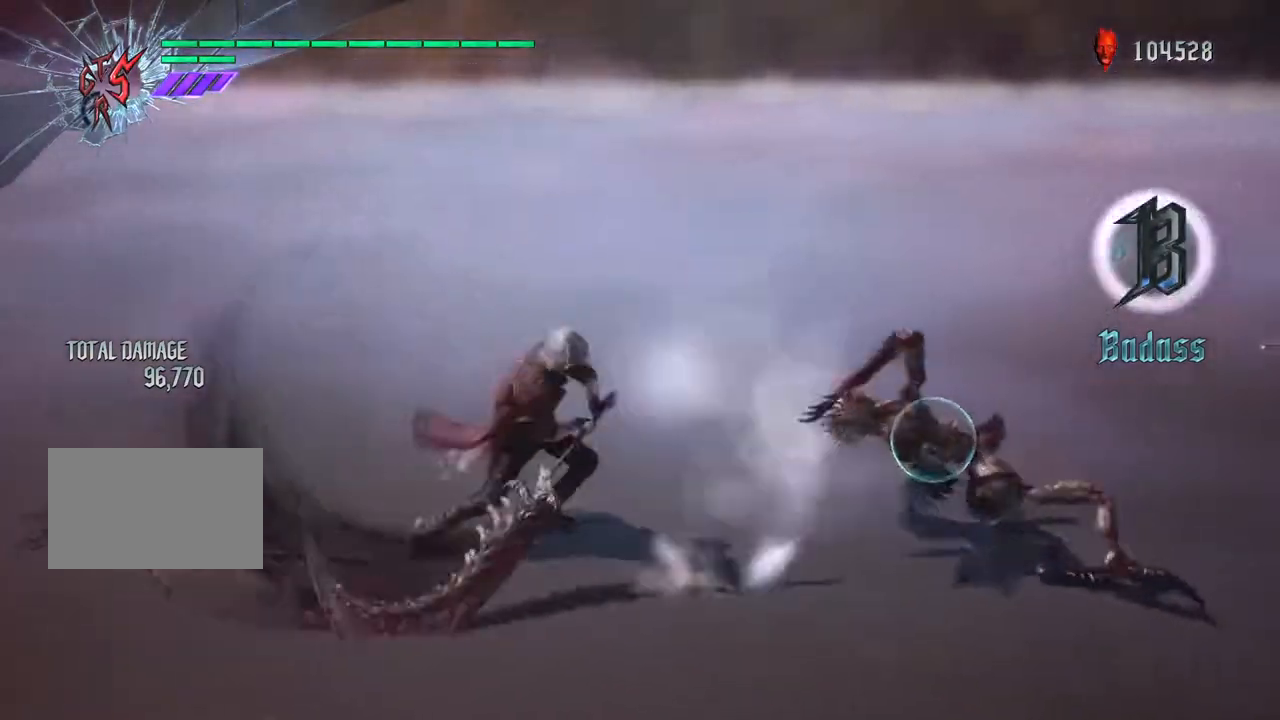
{"buttons": ["R1"], "left_stick": "up", "right_stick": "center", "events": [[100, "TRIANGLE", "up"], [283, "TRIANGLE", "down"], [383, "TRIANGLE", "up"], [483, "left_stick", "up"]]}
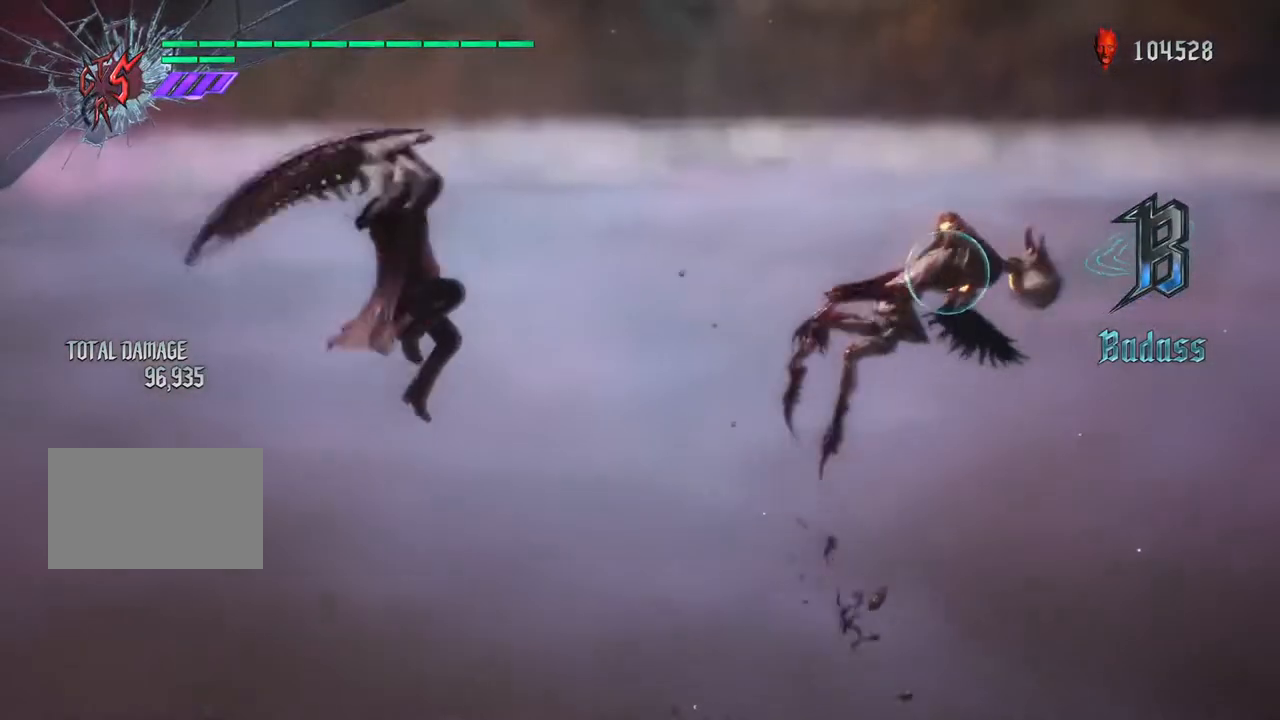
{"buttons": ["TRIANGLE", "R1"], "left_stick": "right", "right_stick": "center", "events": [[17, "TRIANGLE", "down"], [117, "TRIANGLE", "up"], [250, "CIRCLE", "down"], [267, "left_stick", "right"], [383, "CIRCLE", "up"], [500, "TRIANGLE", "down"]]}
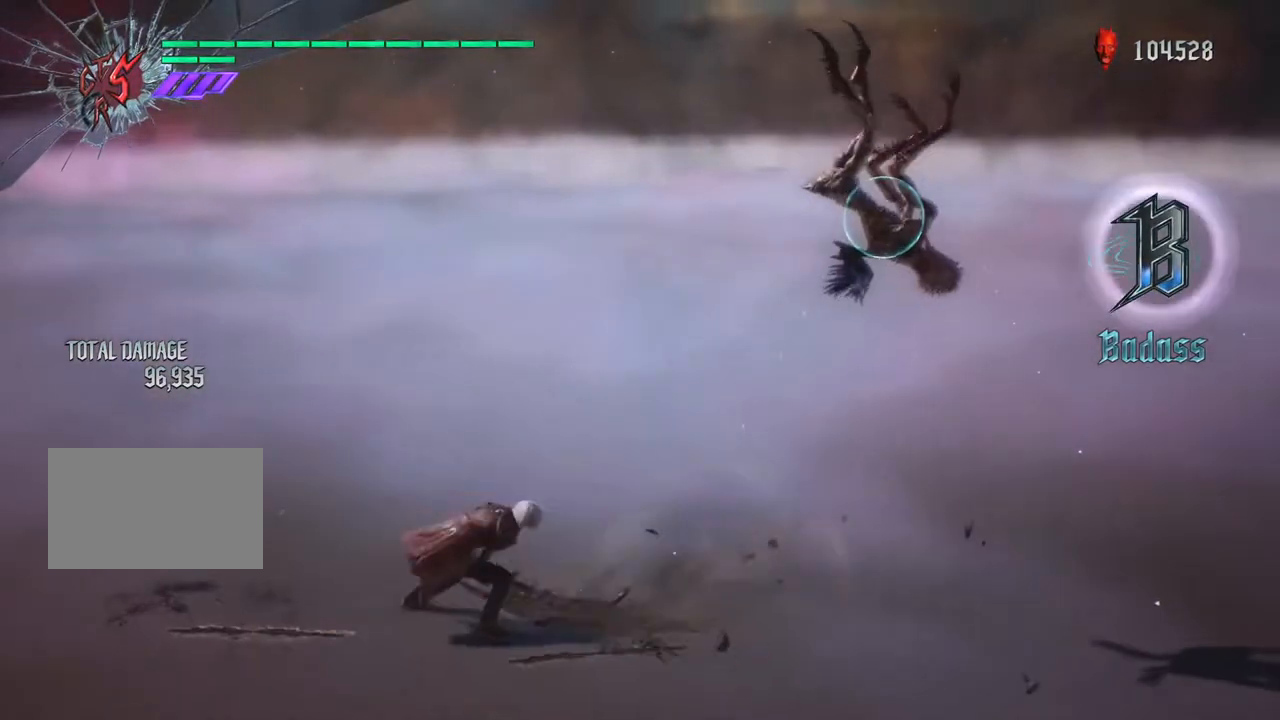
{"buttons": ["TRIANGLE", "R1"], "left_stick": "right", "right_stick": "center", "events": [[100, "TRIANGLE", "up"], [200, "TRIANGLE", "down"], [317, "TRIANGLE", "up"], [433, "TRIANGLE", "down"]]}
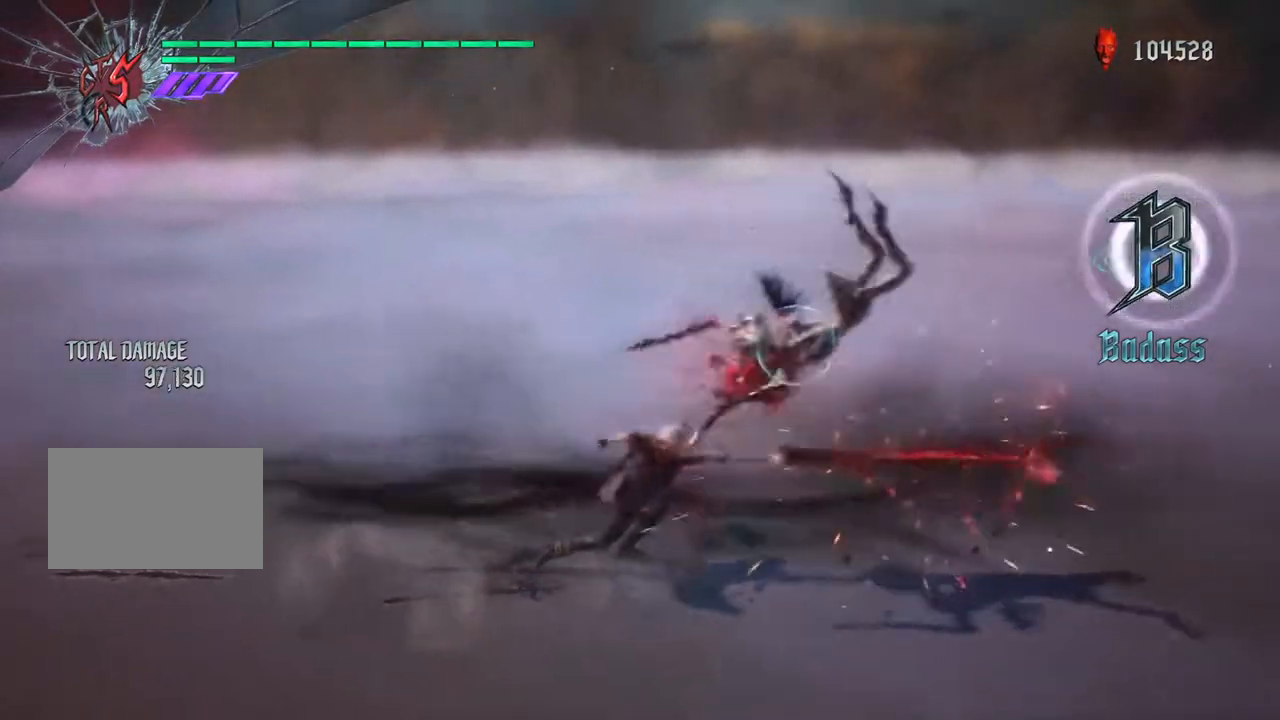
{"buttons": ["R1"], "left_stick": "right", "right_stick": "center", "events": [[33, "TRIANGLE", "up"], [133, "TRIANGLE", "down"], [233, "TRIANGLE", "up"], [350, "CIRCLE", "down"], [467, "CIRCLE", "up"]]}
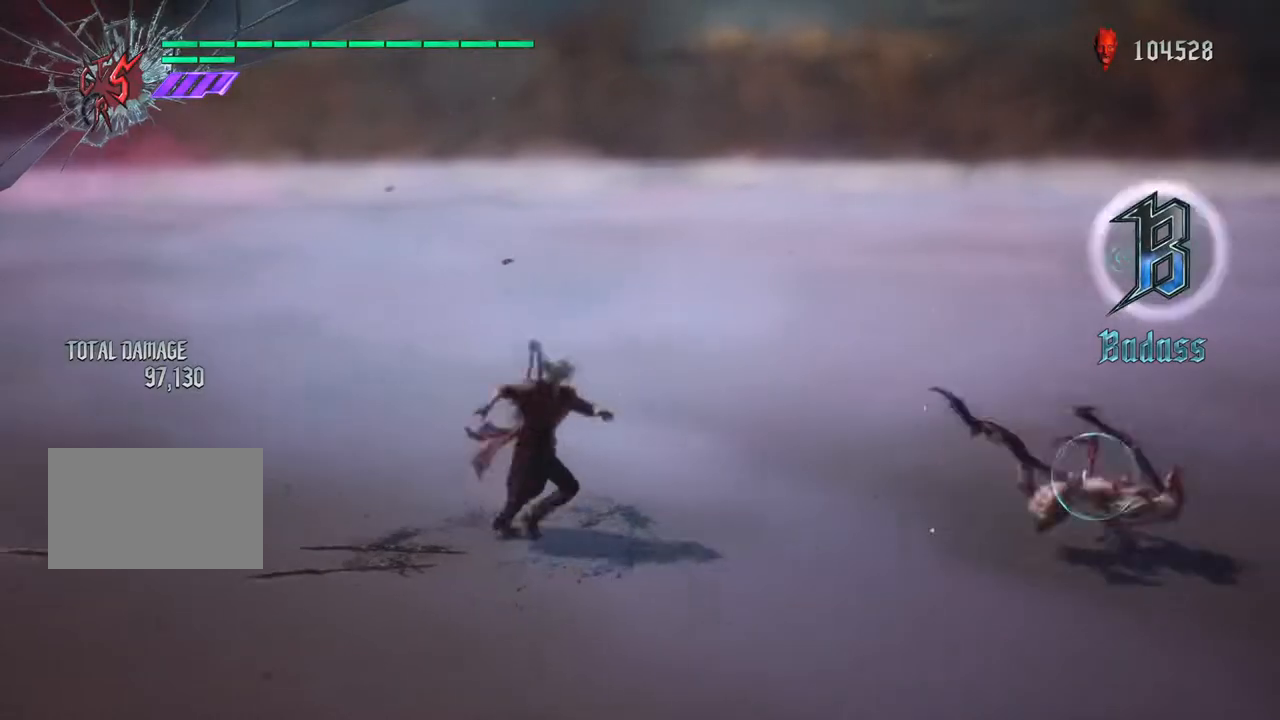
{"buttons": ["R1"], "left_stick": "right", "right_stick": "center", "events": [[33, "CIRCLE", "down"], [150, "CIRCLE", "up"]]}
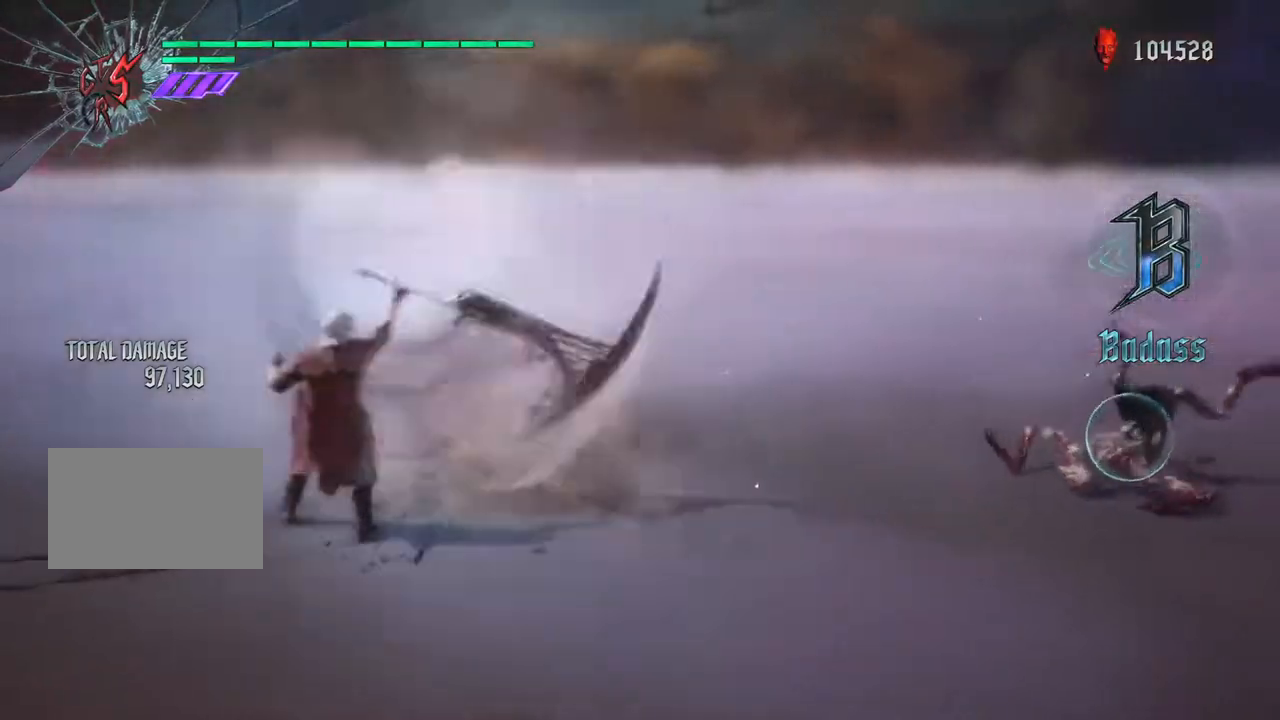
{"buttons": [], "left_stick": "right", "right_stick": "right", "events": [[50, "R1", "up"], [100, "left_stick", "up"], [150, "left_stick", "center"], [350, "left_stick", "right"], [450, "right_stick", "right"]]}
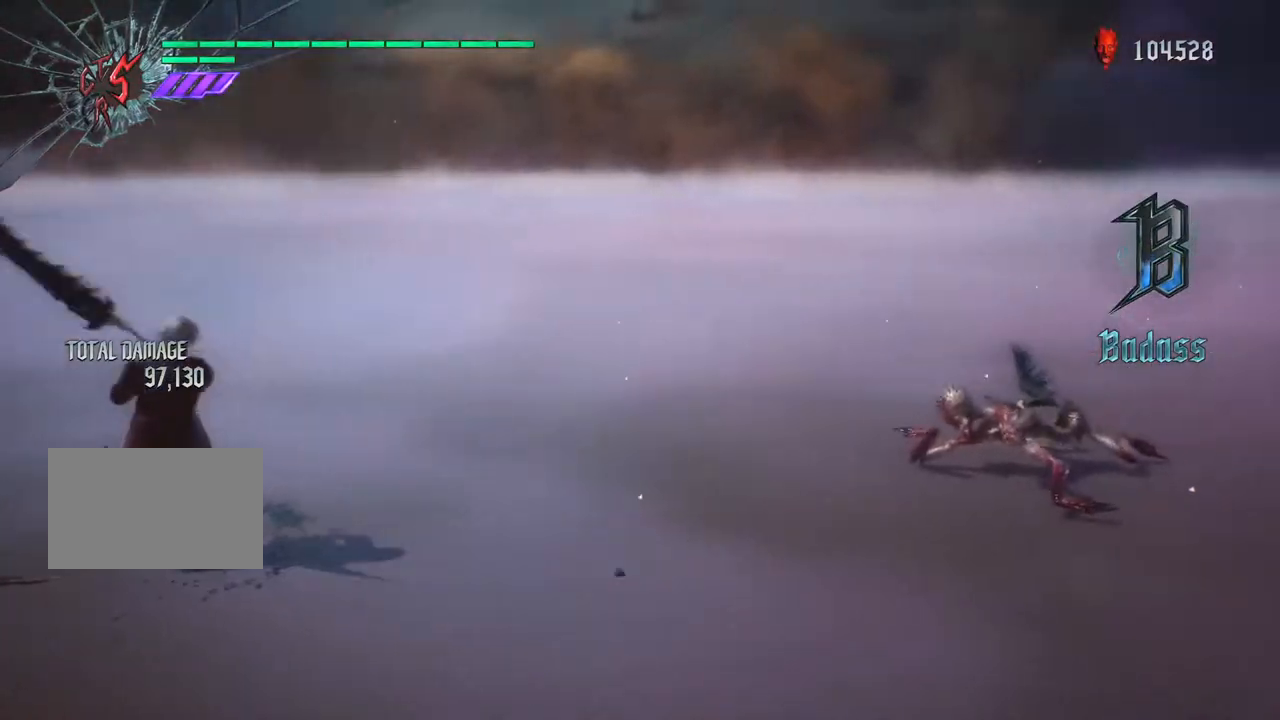
{"buttons": [], "left_stick": "down", "right_stick": "right", "events": [[100, "left_stick", "center"], [367, "left_stick", "down"]]}
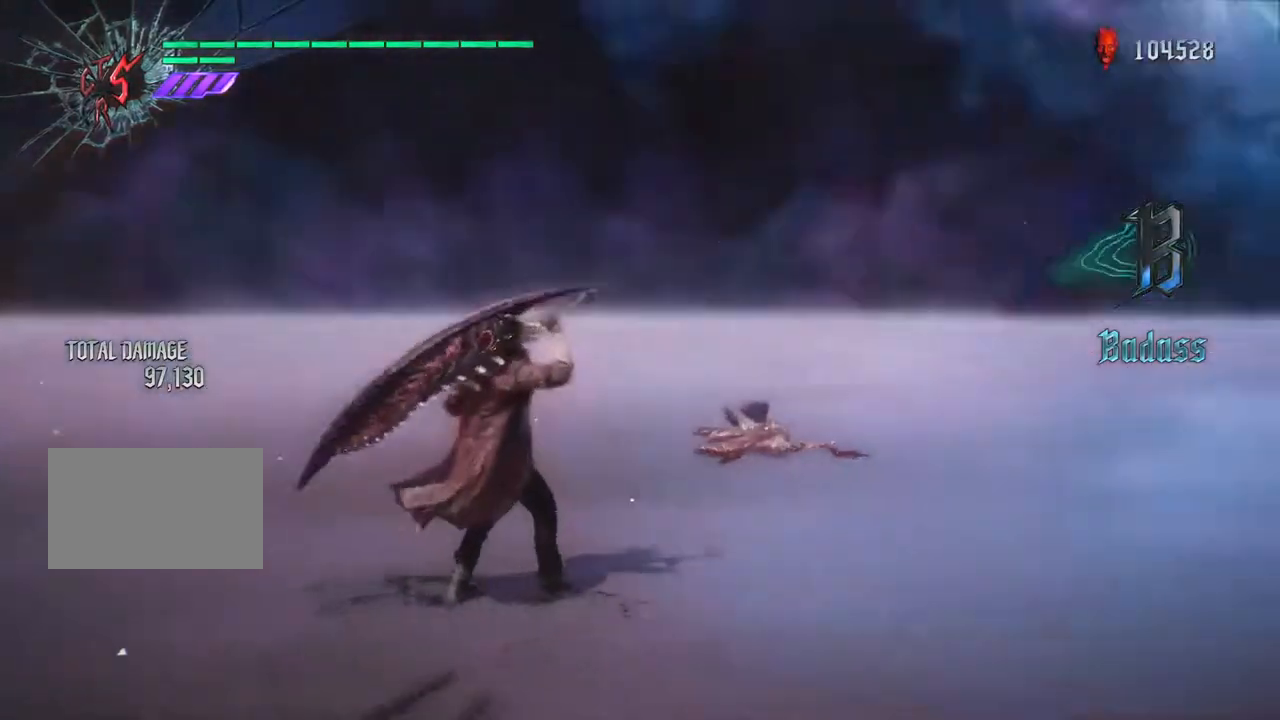
{"buttons": [], "left_stick": "down", "right_stick": "center", "events": [[283, "right_stick", "center"]]}
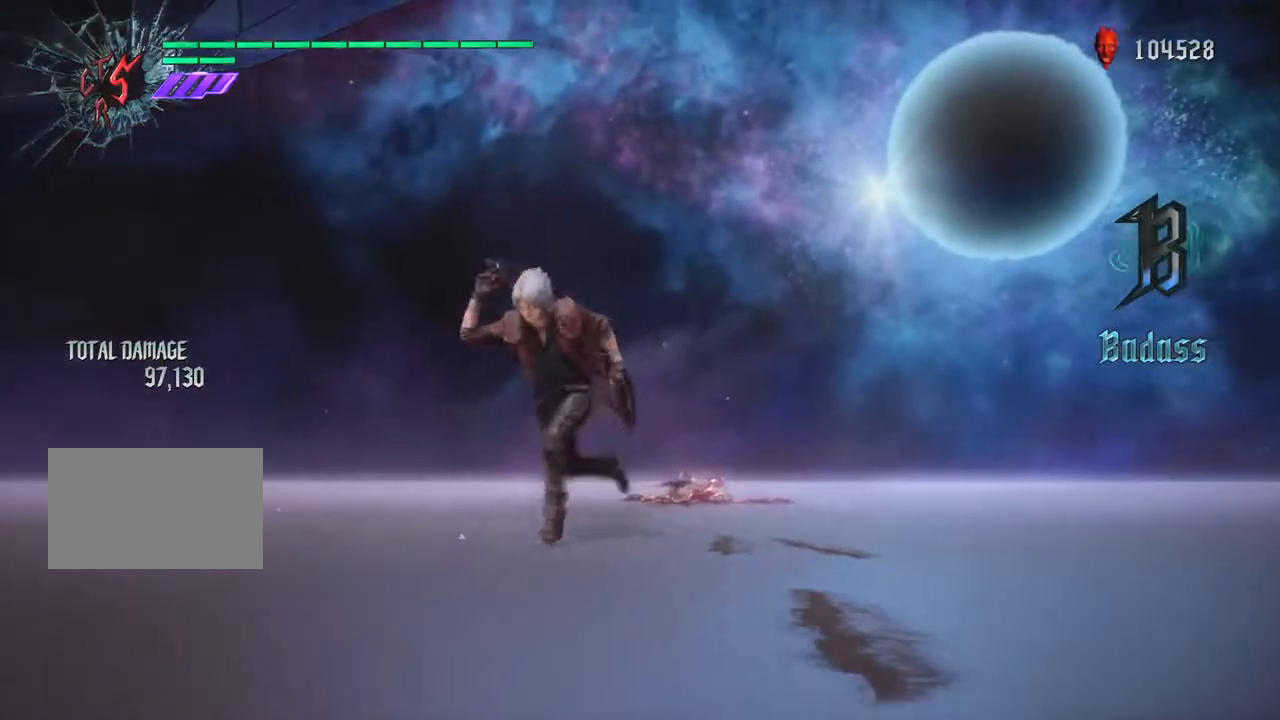
{"buttons": [], "left_stick": "down", "right_stick": "right", "events": [[50, "right_stick", "down"], [117, "left_stick", "left"], [317, "left_stick", "down"], [367, "right_stick", "right"]]}
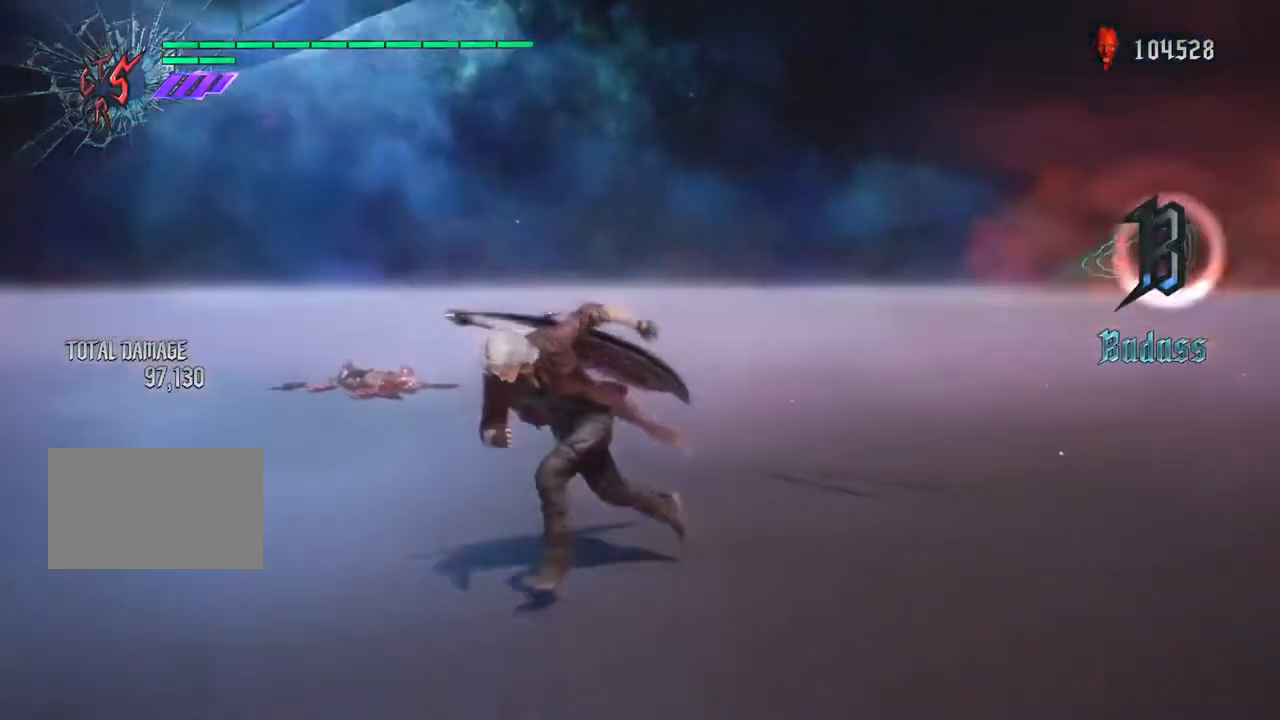
{"buttons": [], "left_stick": "left", "right_stick": "center", "events": [[50, "left_stick", "left"], [217, "right_stick", "center"]]}
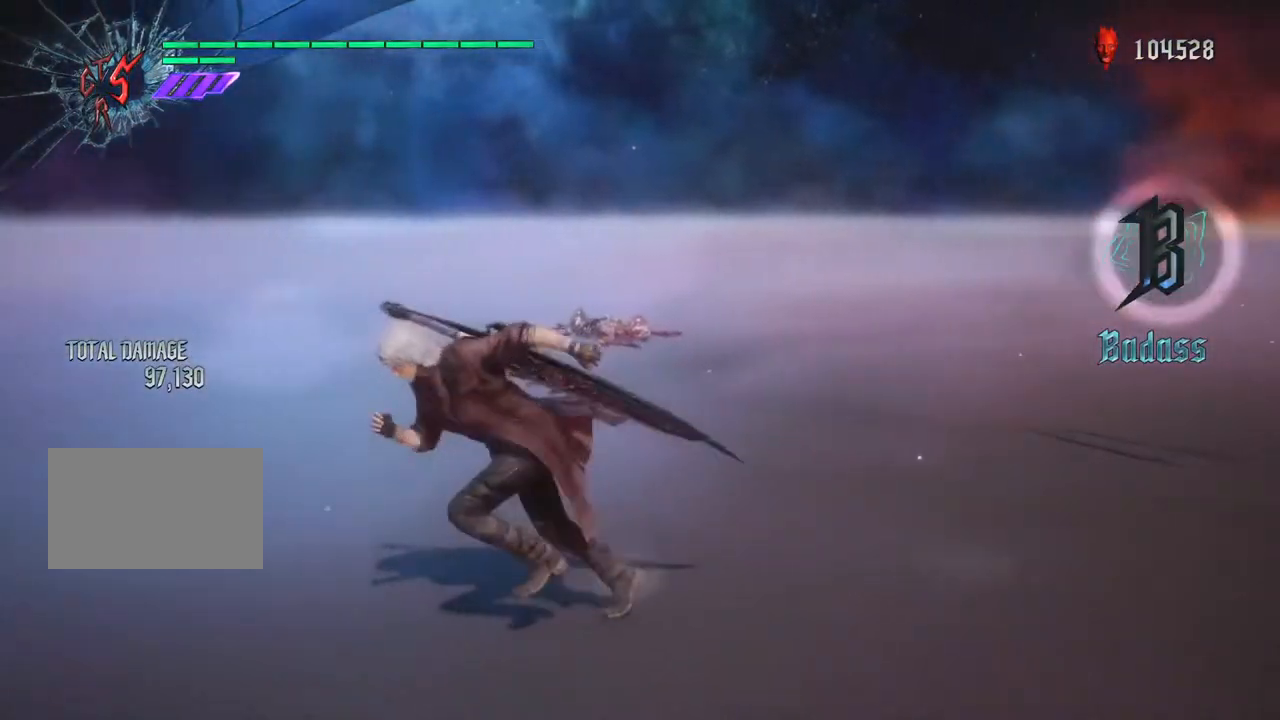
{"buttons": [], "left_stick": "left", "right_stick": "right", "events": [[50, "R2", "down"], [200, "R2", "up"], [333, "right_stick", "right"]]}
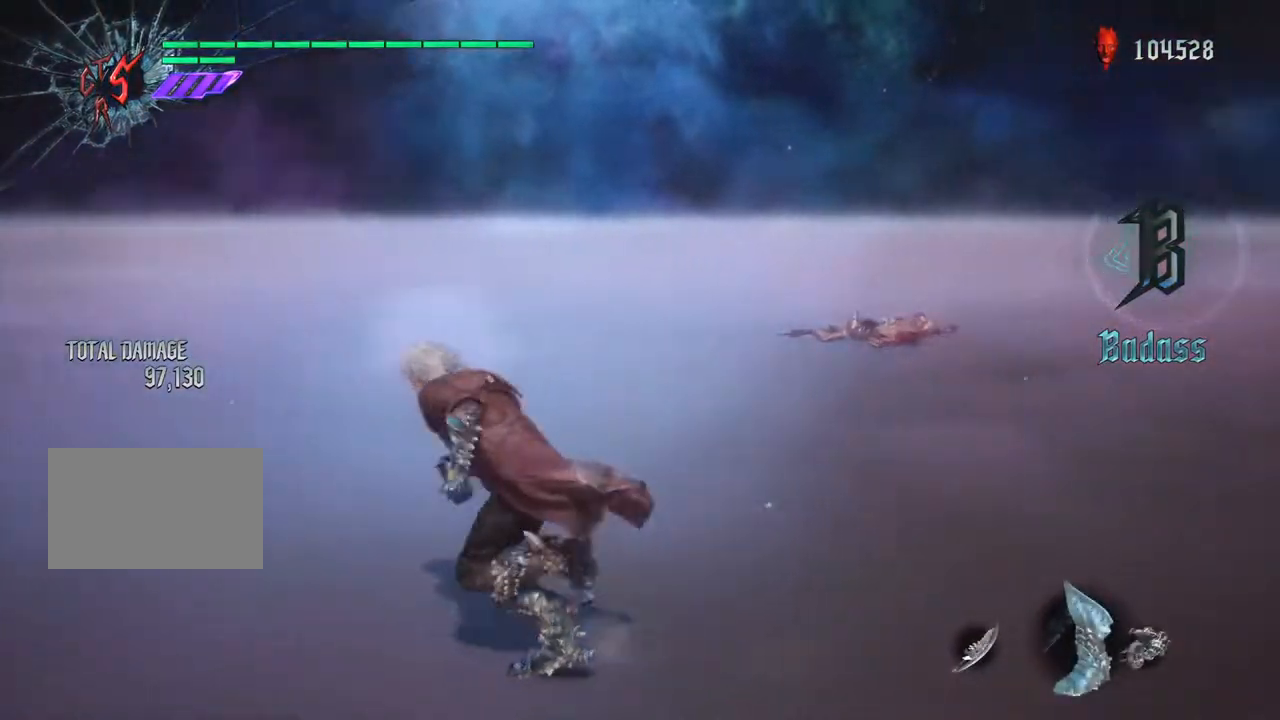
{"buttons": [], "left_stick": "left", "right_stick": "right", "events": []}
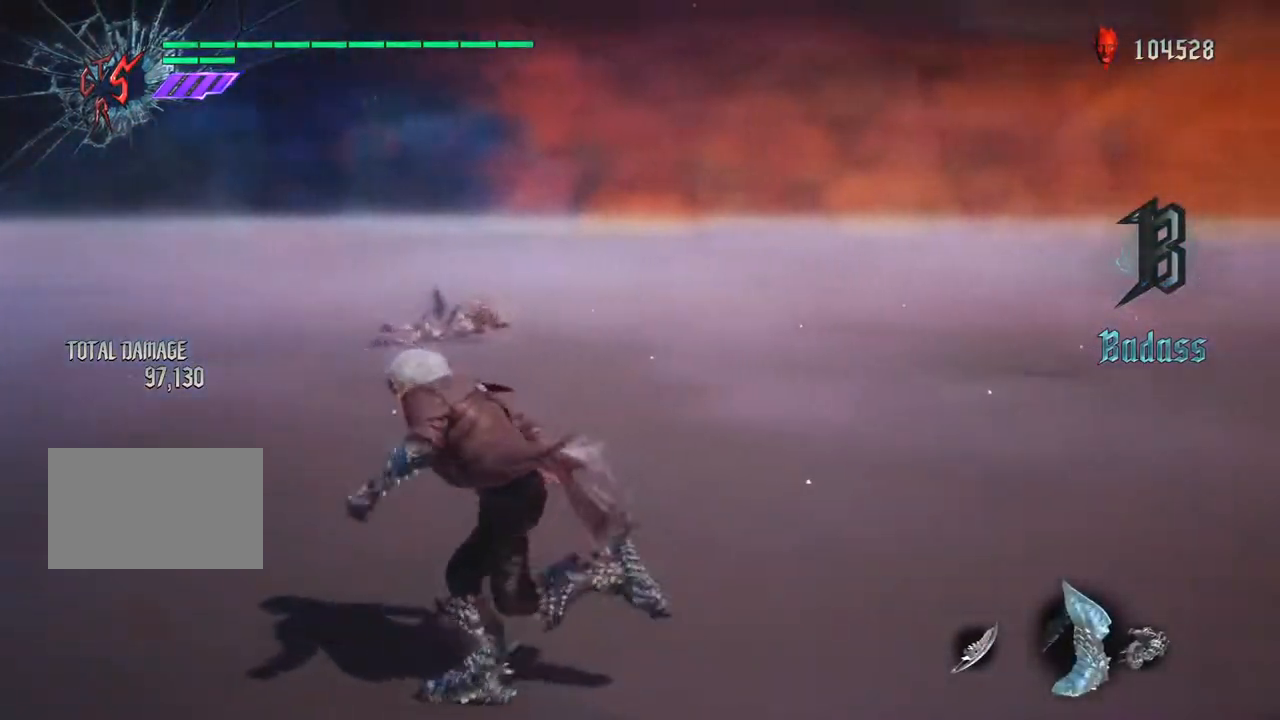
{"buttons": [], "left_stick": "left", "right_stick": "right", "events": []}
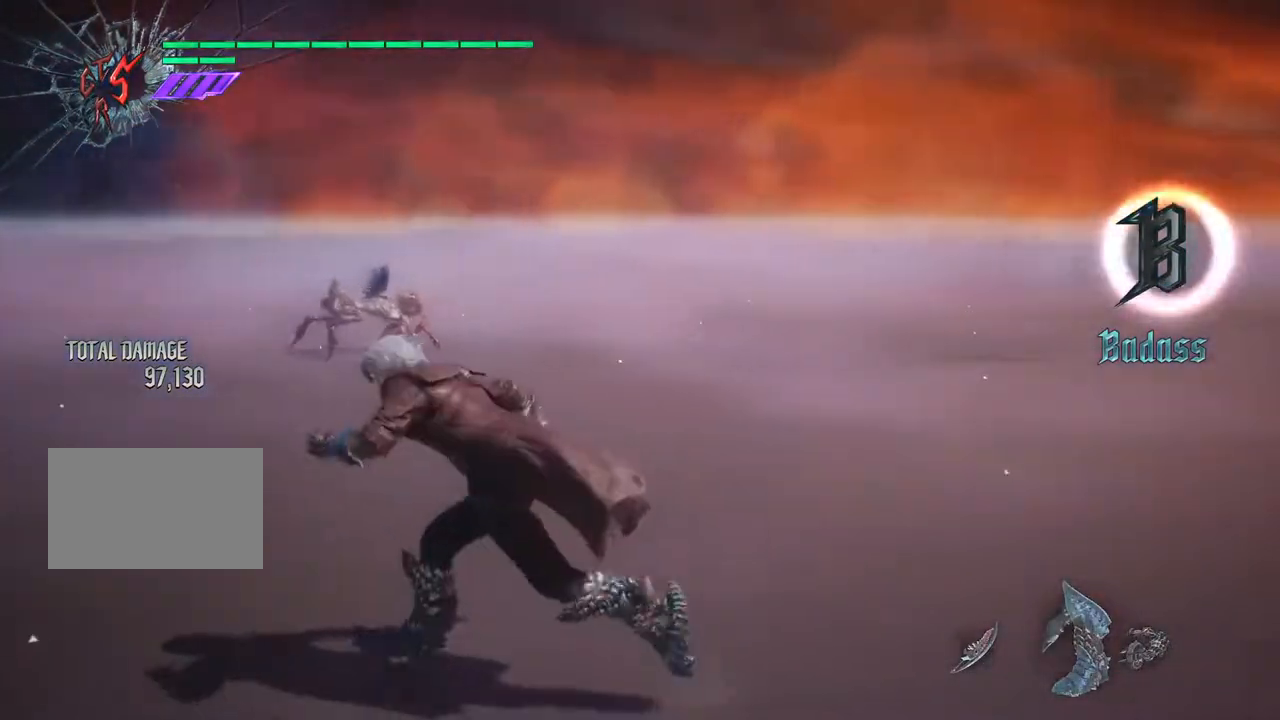
{"buttons": [], "left_stick": "left", "right_stick": "right", "events": []}
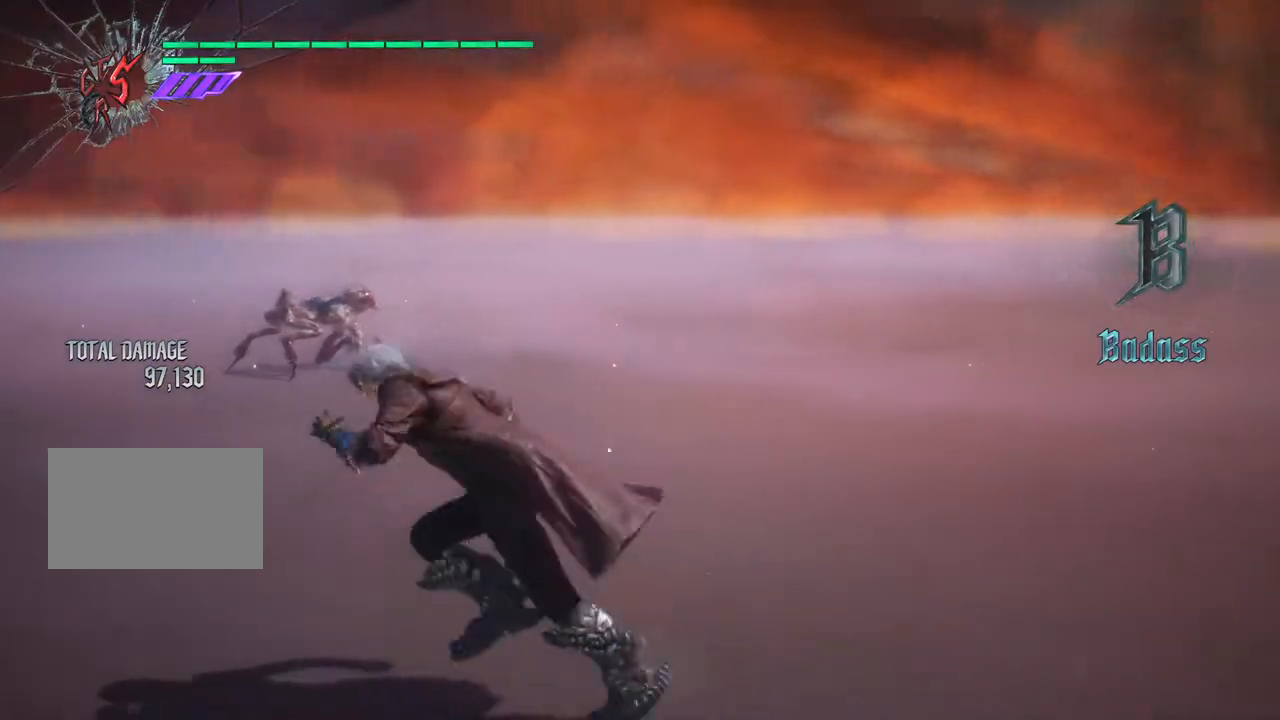
{"buttons": [], "left_stick": "down", "right_stick": "right", "events": [[383, "left_stick", "down"]]}
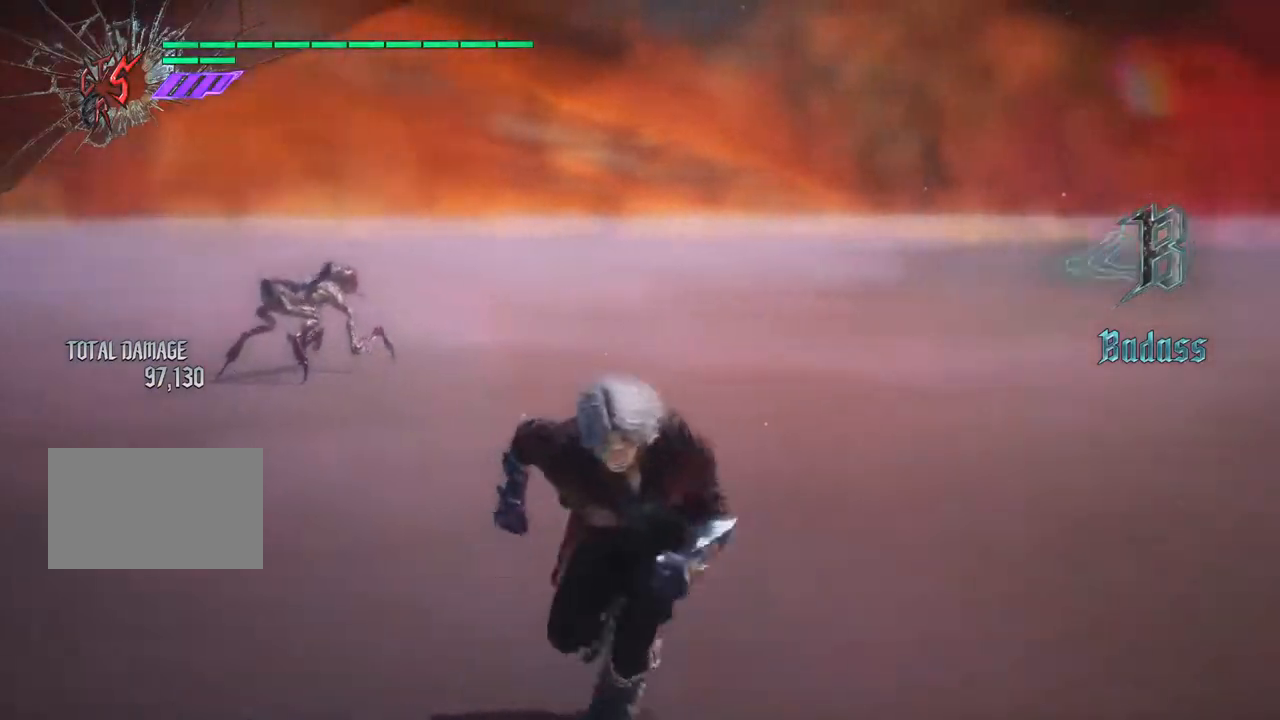
{"buttons": [], "left_stick": "down", "right_stick": "right", "events": [[150, "R2", "down"], [300, "R2", "up"]]}
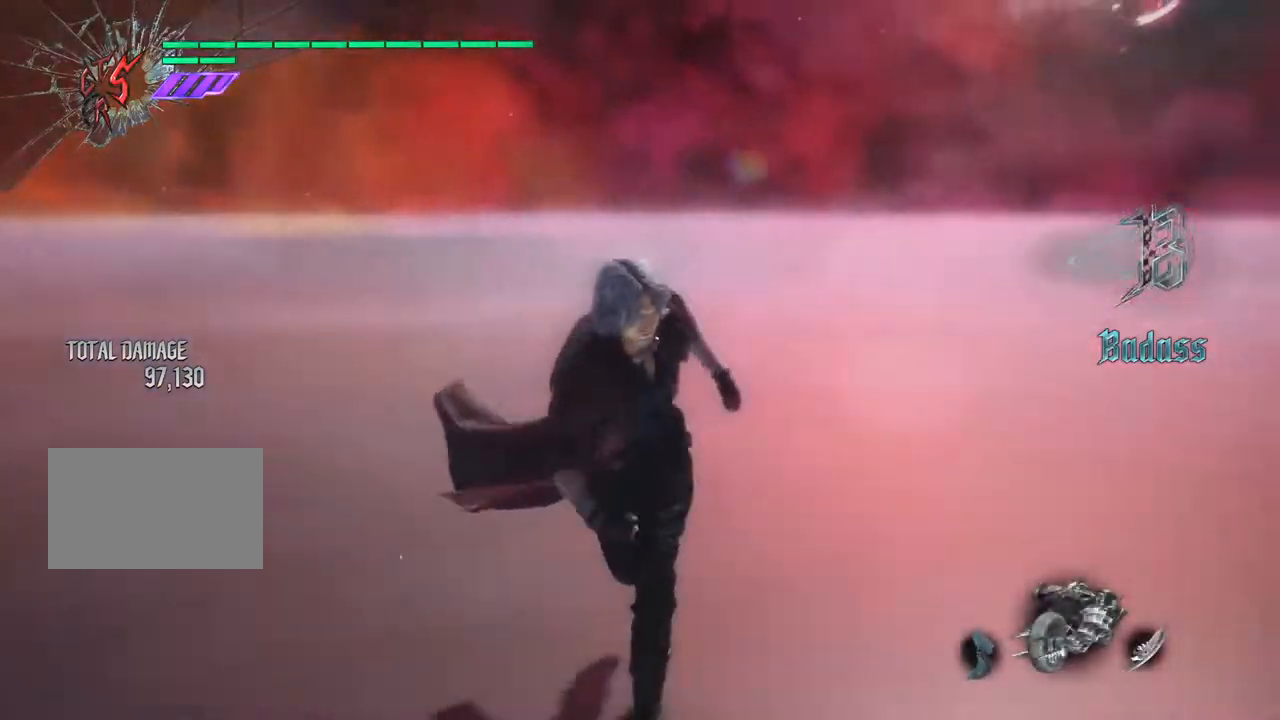
{"buttons": [], "left_stick": "up", "right_stick": "center", "events": [[200, "left_stick", "left"], [367, "left_stick", "up"], [400, "right_stick", "center"]]}
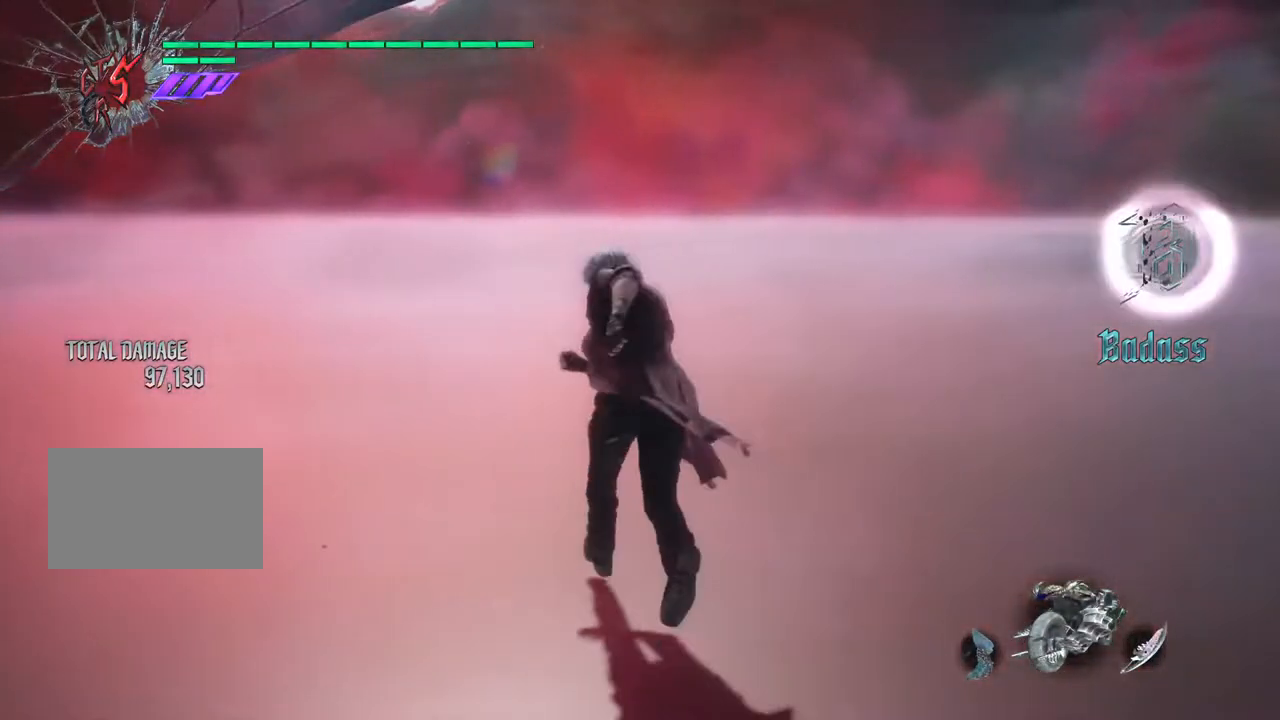
{"buttons": [], "left_stick": "left", "right_stick": "left", "events": [[67, "right_stick", "left"], [450, "left_stick", "left"]]}
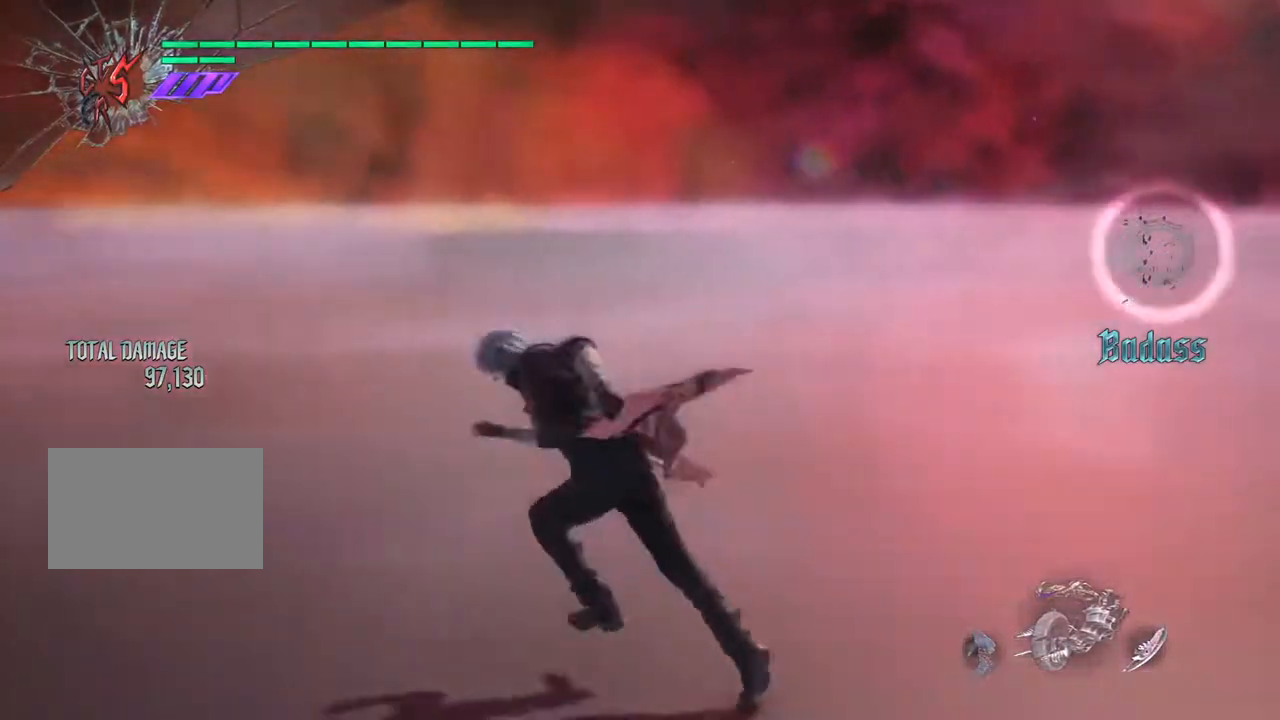
{"buttons": [], "left_stick": "center", "right_stick": "left", "events": [[150, "left_stick", "center"]]}